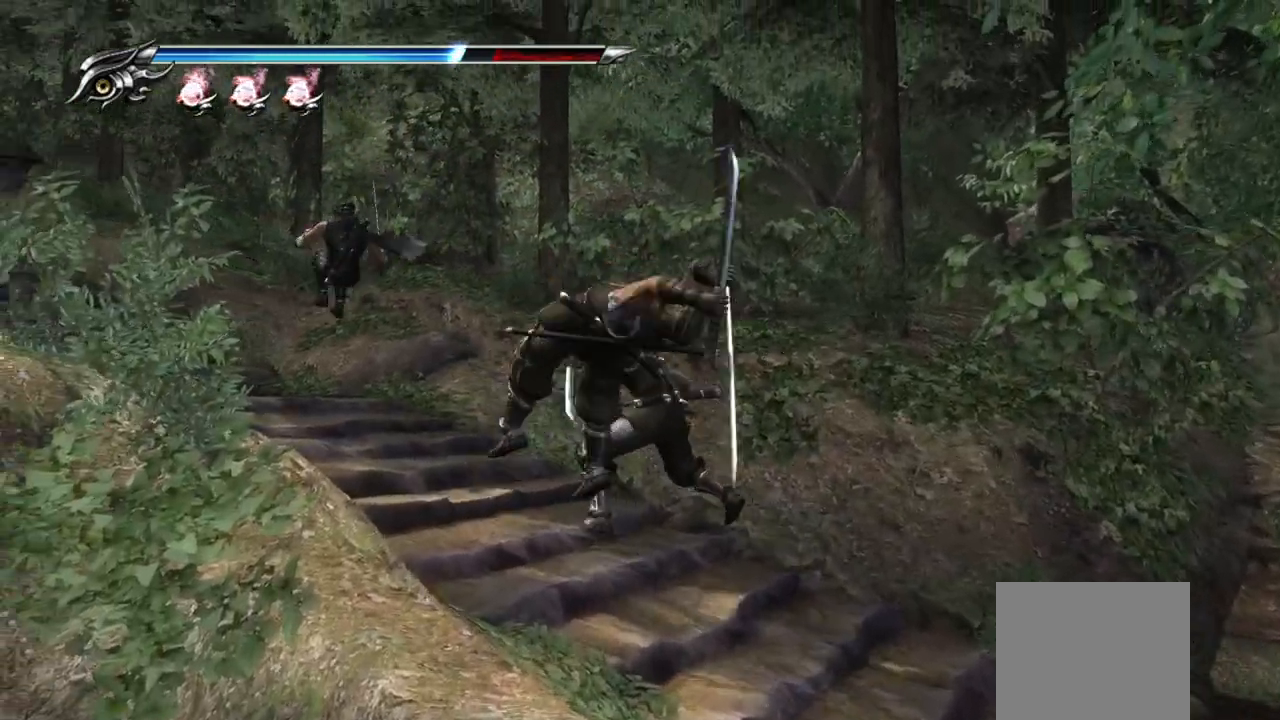
Gameplay with a controller (PlayStation layout); each line is a JSON object with the inputs held at the frame after it. "events" lists button and stick changes between this image and that frame as [ms after this image, input, new state], when the widget could be followed in between.
{"buttons": [], "left_stick": "down-right", "right_stick": "center", "events": [[67, "TRIANGLE", "down"], [217, "TRIANGLE", "up"]]}
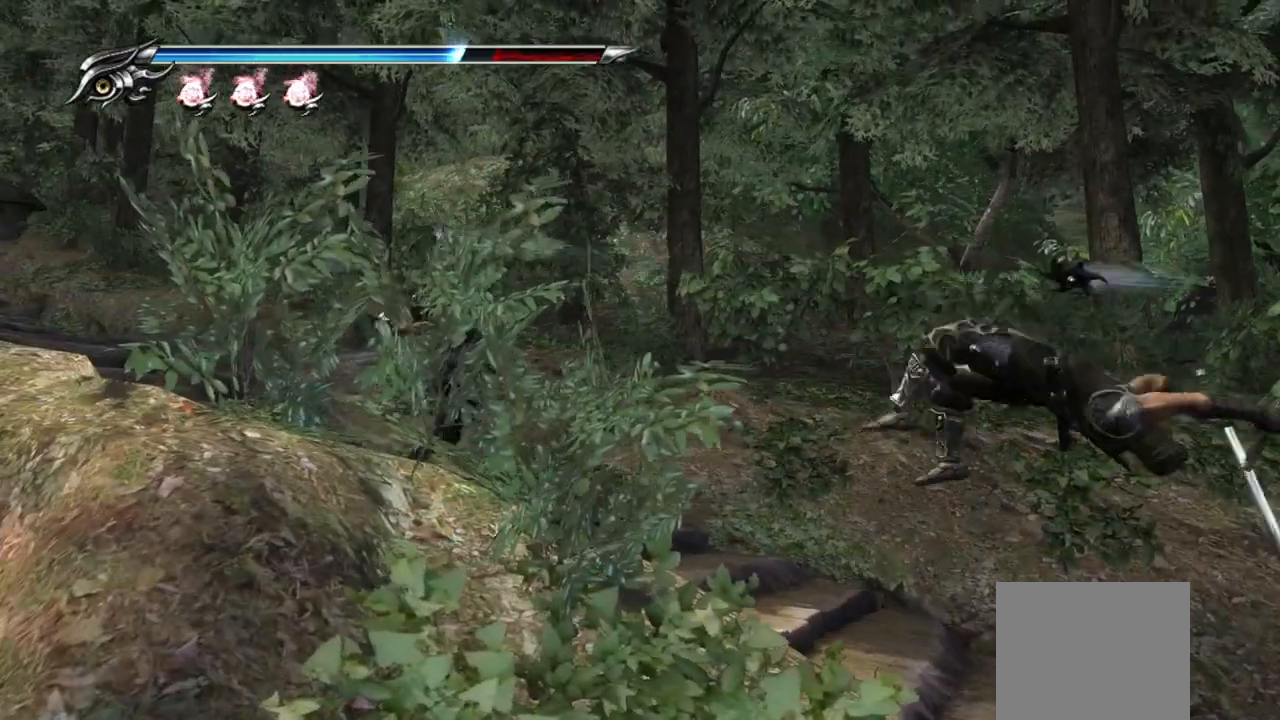
{"buttons": [], "left_stick": "down-right", "right_stick": "center", "events": []}
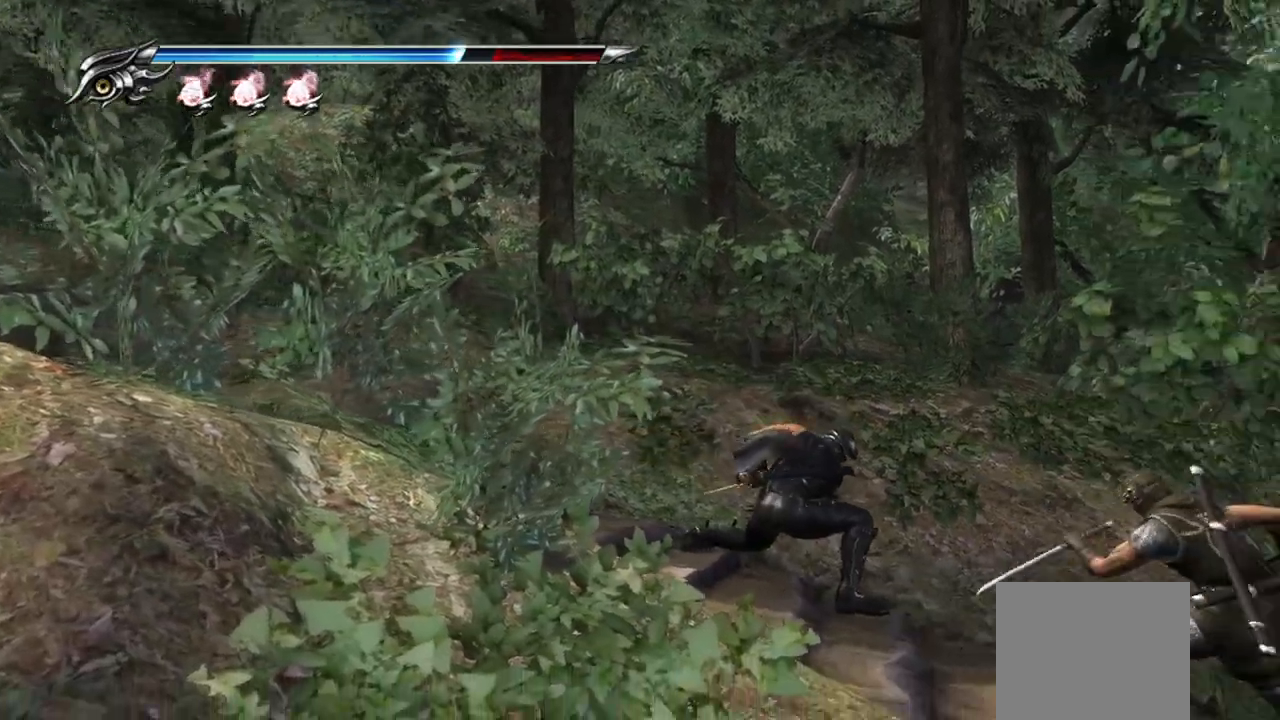
{"buttons": [], "left_stick": "down-right", "right_stick": "center", "events": [[50, "SQUARE", "down"], [150, "SQUARE", "up"], [267, "TRIANGLE", "down"], [367, "TRIANGLE", "up"]]}
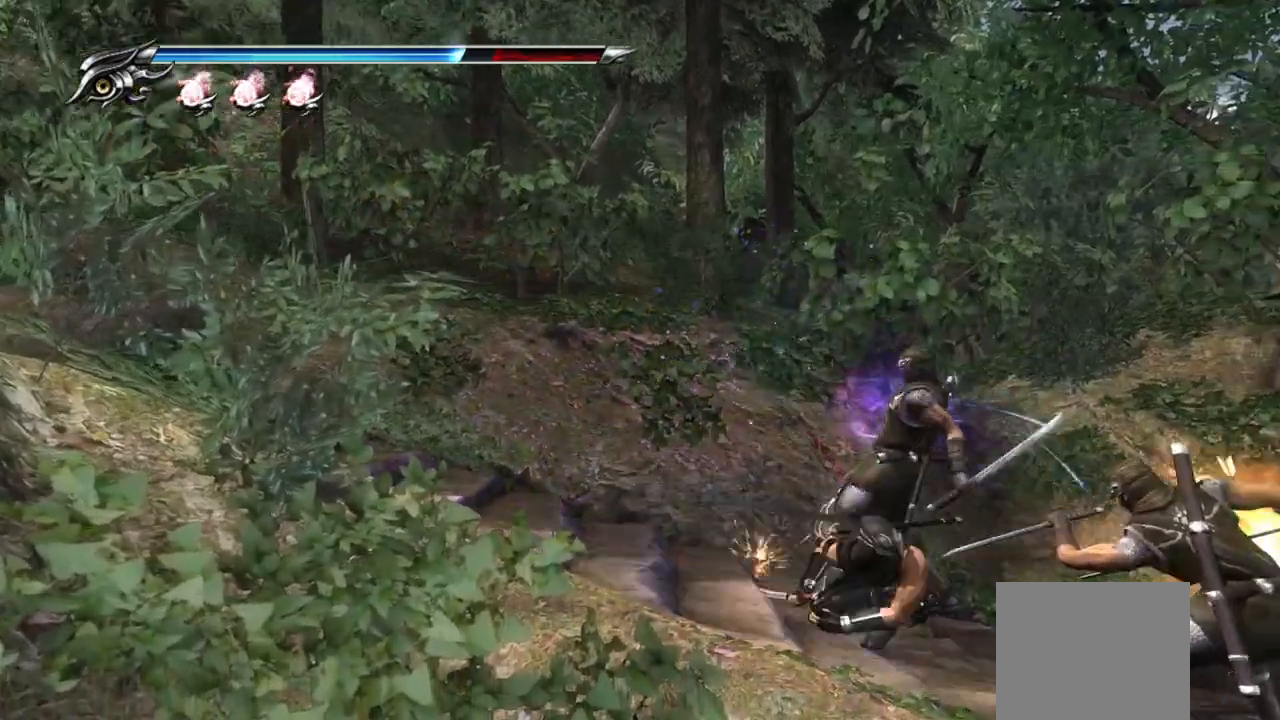
{"buttons": [], "left_stick": "down-right", "right_stick": "center", "events": [[67, "SQUARE", "down"], [167, "SQUARE", "up"], [250, "SQUARE", "down"], [317, "SQUARE", "up"], [400, "SQUARE", "down"], [450, "SQUARE", "up"]]}
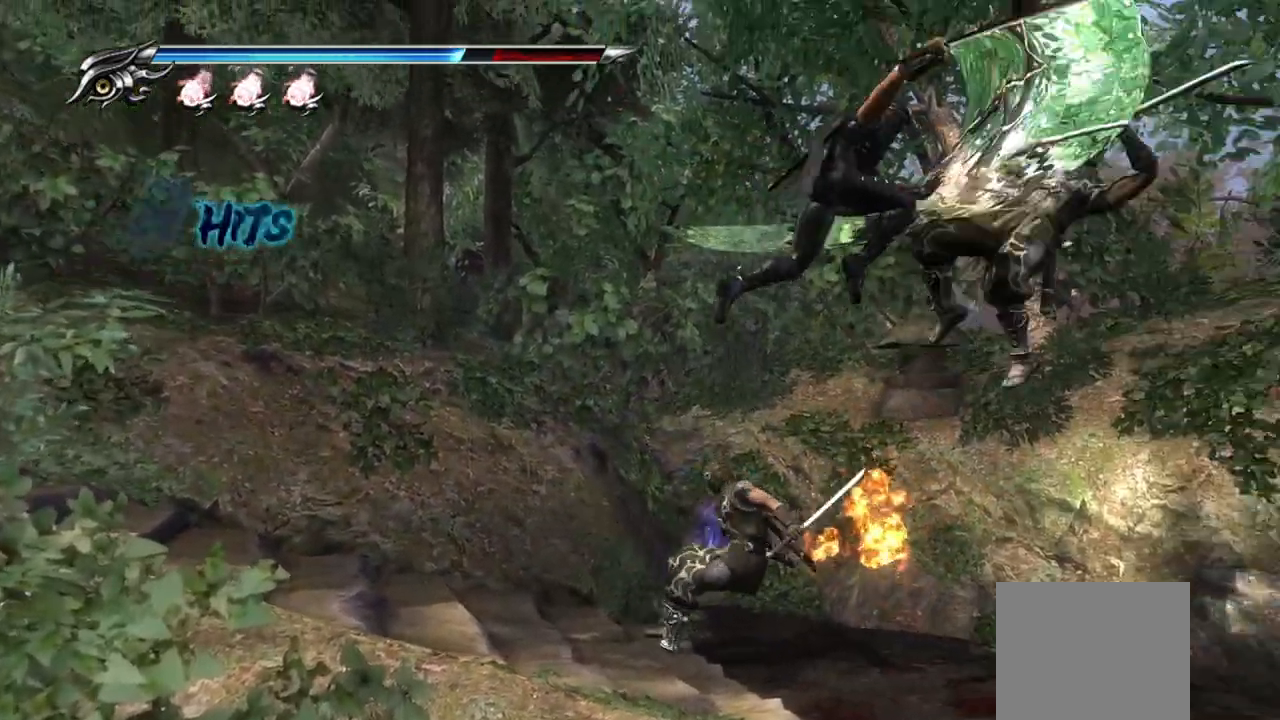
{"buttons": [], "left_stick": "down-right", "right_stick": "center", "events": [[33, "SQUARE", "down"], [83, "SQUARE", "up"], [167, "SQUARE", "down"], [217, "SQUARE", "up"], [317, "SQUARE", "down"], [367, "SQUARE", "up"], [433, "SQUARE", "down"], [500, "SQUARE", "up"]]}
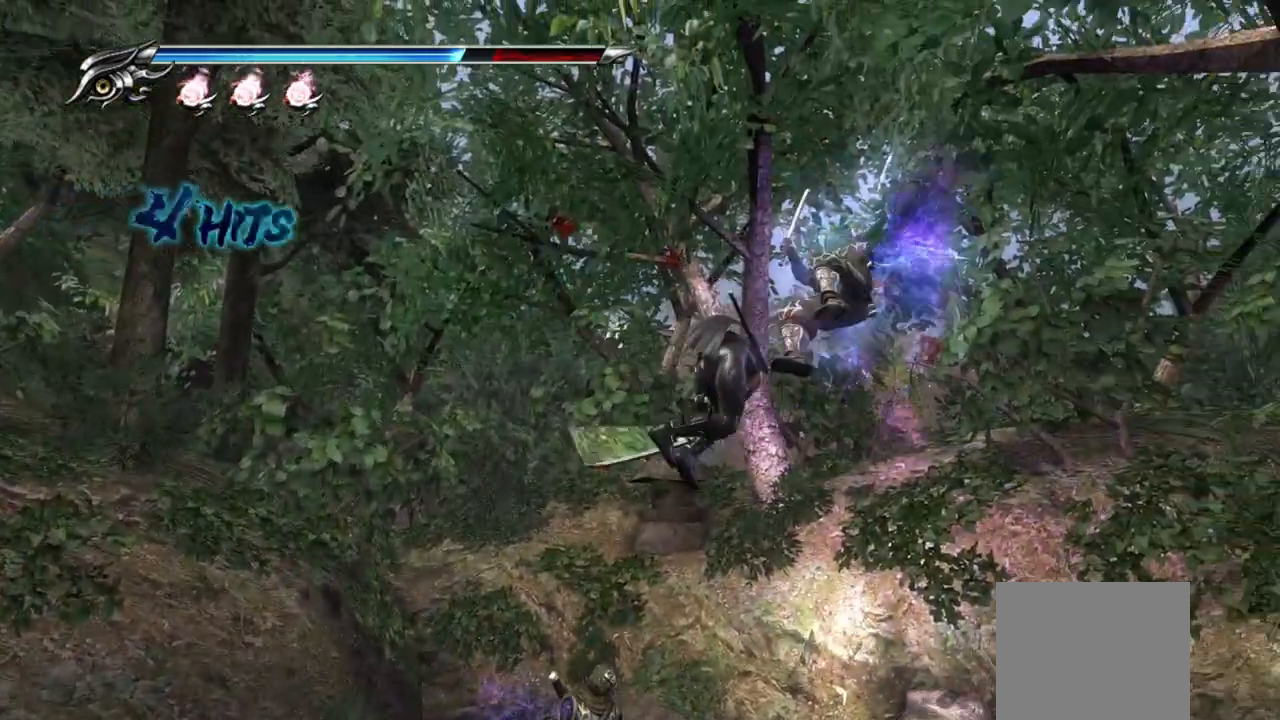
{"buttons": [], "left_stick": "down-left", "right_stick": "center", "events": [[83, "SQUARE", "down"], [150, "SQUARE", "up"], [217, "SQUARE", "down"], [283, "SQUARE", "up"], [317, "left_stick", "down-left"], [383, "SQUARE", "down"], [450, "SQUARE", "up"]]}
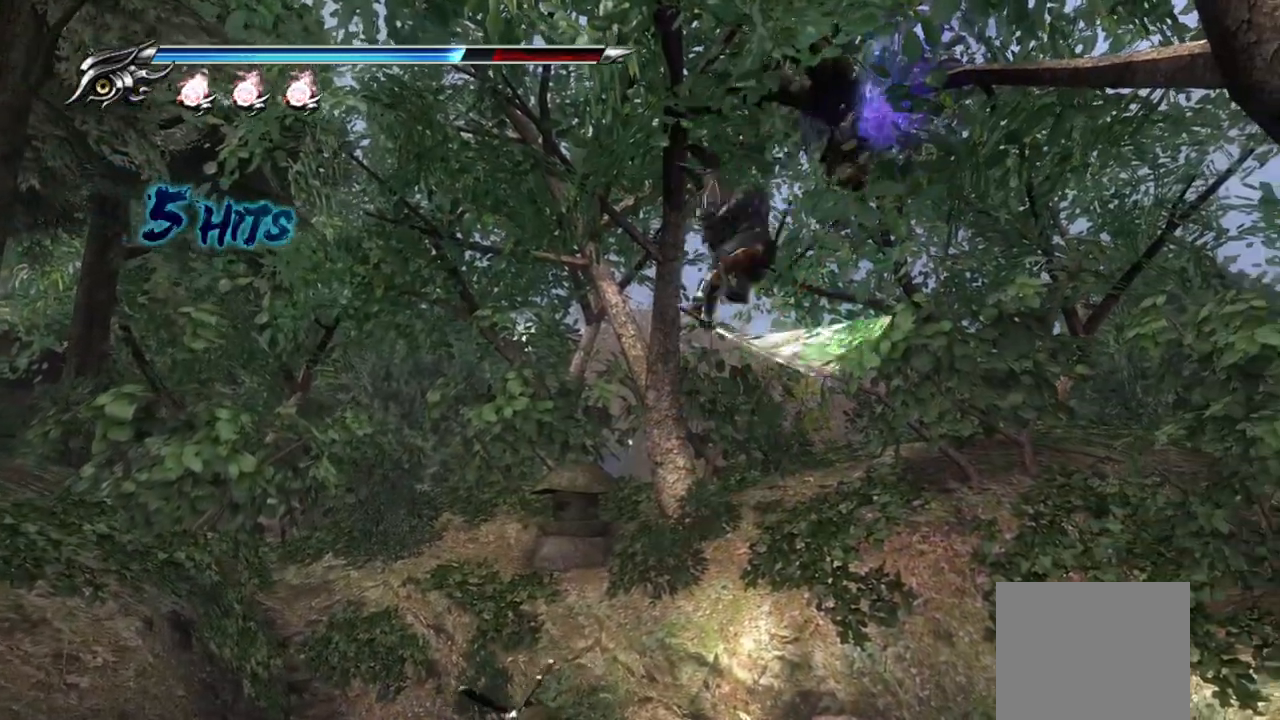
{"buttons": ["TRIANGLE"], "left_stick": "left", "right_stick": "center", "events": [[33, "SQUARE", "down"], [133, "SQUARE", "up"], [417, "left_stick", "left"], [483, "TRIANGLE", "down"]]}
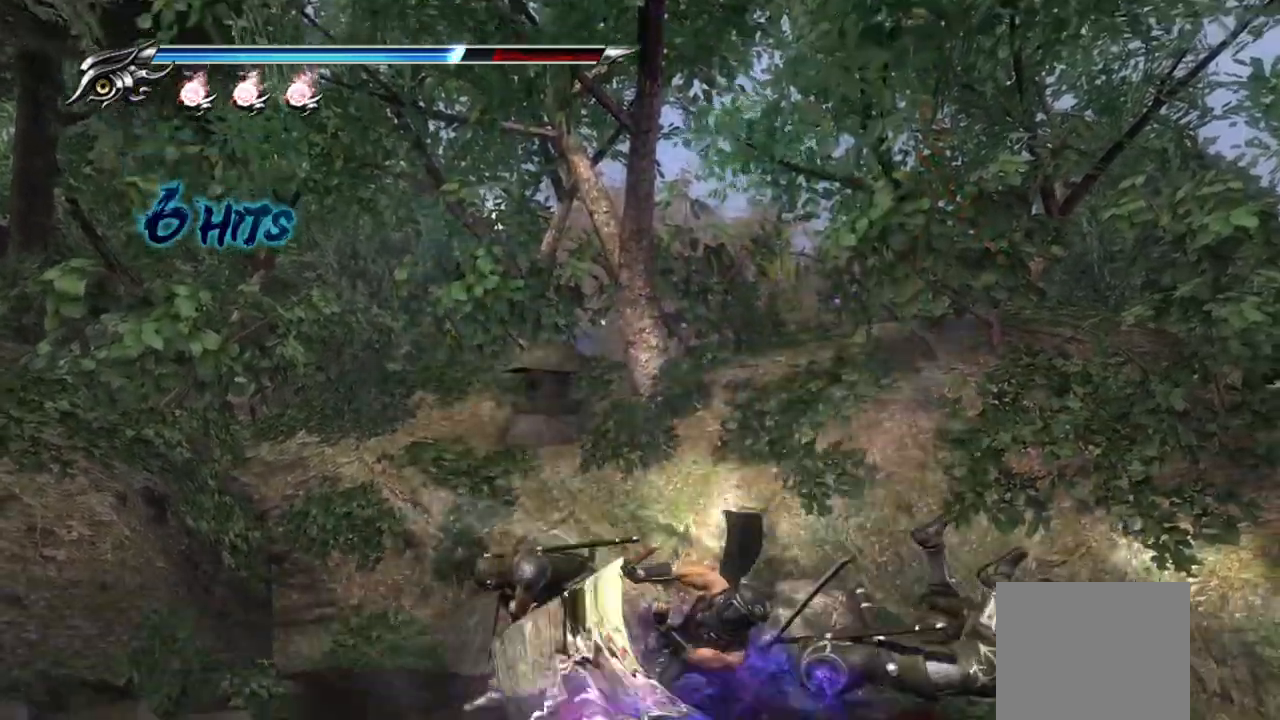
{"buttons": [], "left_stick": "left", "right_stick": "center", "events": [[83, "TRIANGLE", "up"], [150, "TRIANGLE", "down"], [217, "TRIANGLE", "up"], [283, "TRIANGLE", "down"], [350, "TRIANGLE", "up"], [433, "TRIANGLE", "down"], [500, "TRIANGLE", "up"]]}
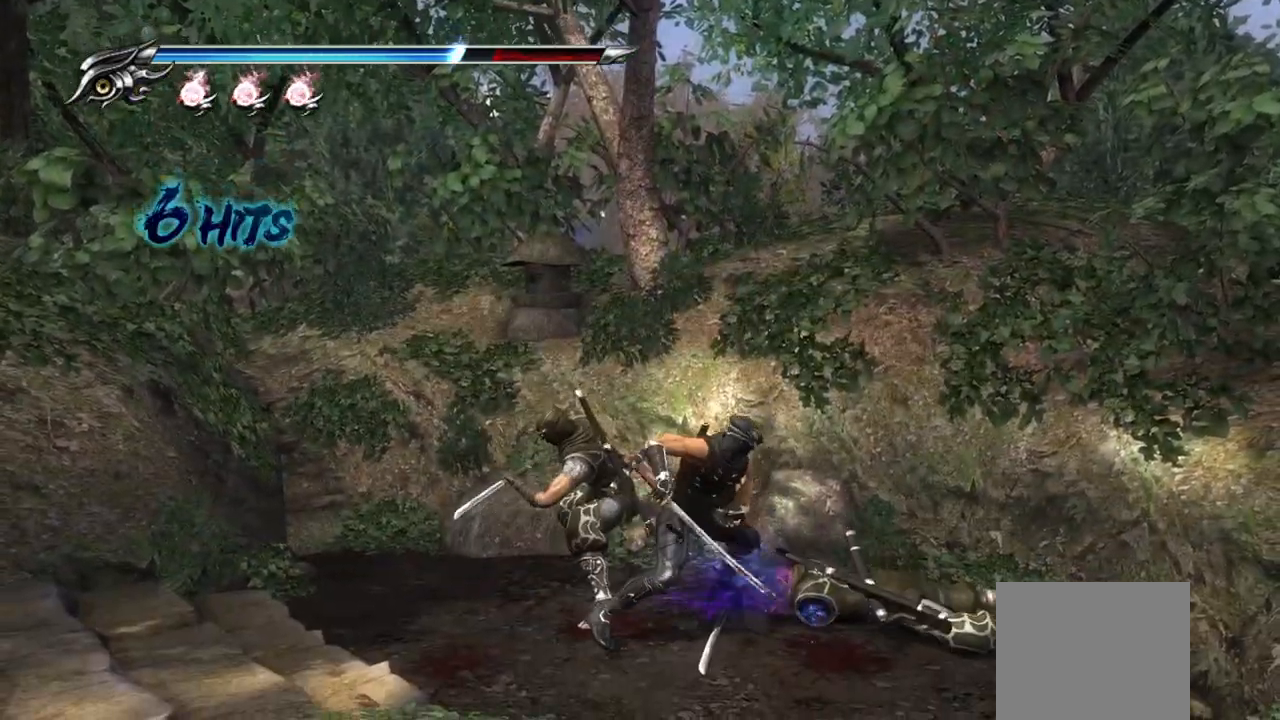
{"buttons": ["TRIANGLE"], "left_stick": "left", "right_stick": "center", "events": [[50, "TRIANGLE", "down"], [133, "TRIANGLE", "up"], [200, "TRIANGLE", "down"], [267, "TRIANGLE", "up"], [350, "TRIANGLE", "down"], [417, "TRIANGLE", "up"], [483, "TRIANGLE", "down"]]}
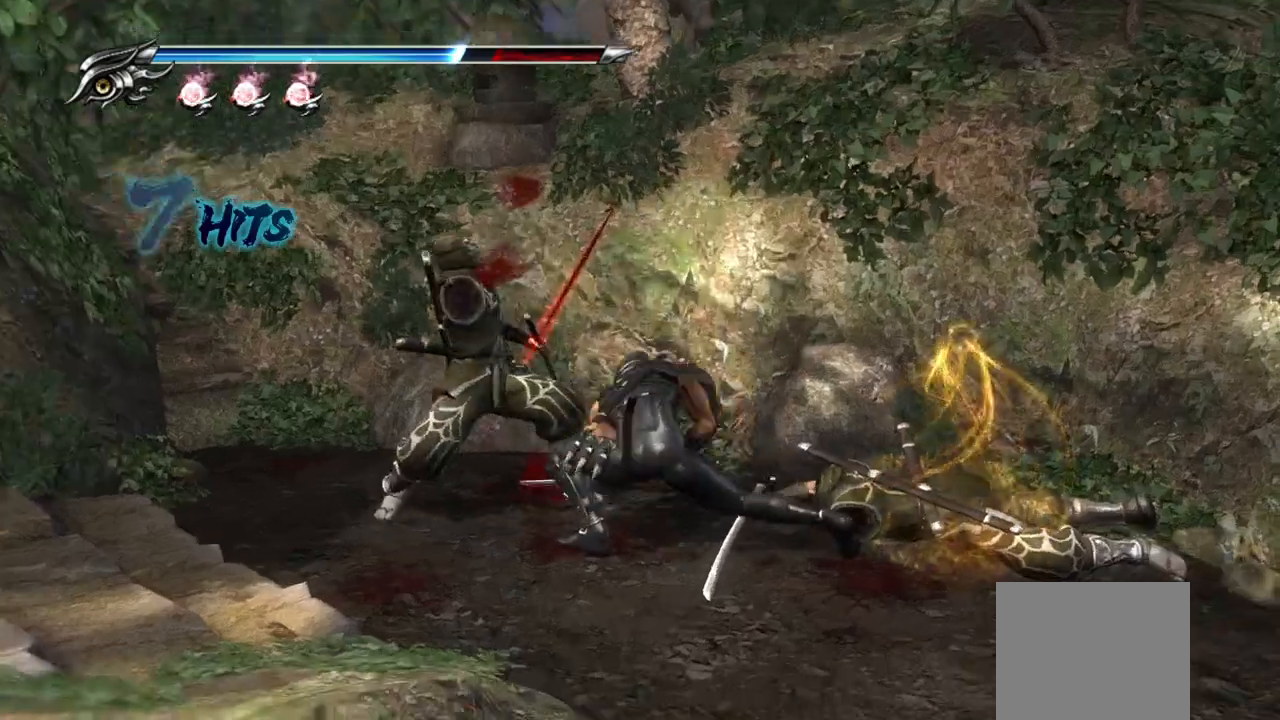
{"buttons": ["TRIANGLE"], "left_stick": "up-left", "right_stick": "center", "events": [[67, "TRIANGLE", "up"], [133, "TRIANGLE", "down"], [233, "TRIANGLE", "up"], [300, "TRIANGLE", "down"], [367, "TRIANGLE", "up"], [450, "TRIANGLE", "down"], [450, "left_stick", "up-left"]]}
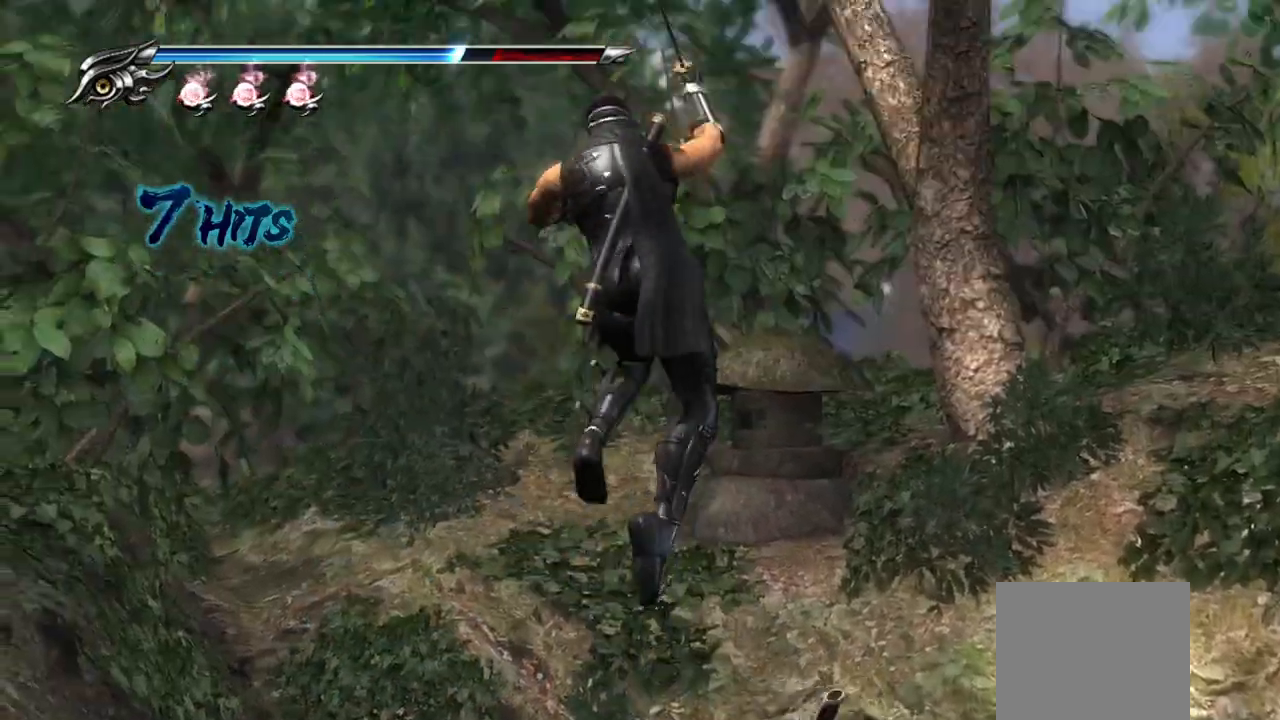
{"buttons": [], "left_stick": "up-left", "right_stick": "center", "events": [[17, "TRIANGLE", "up"]]}
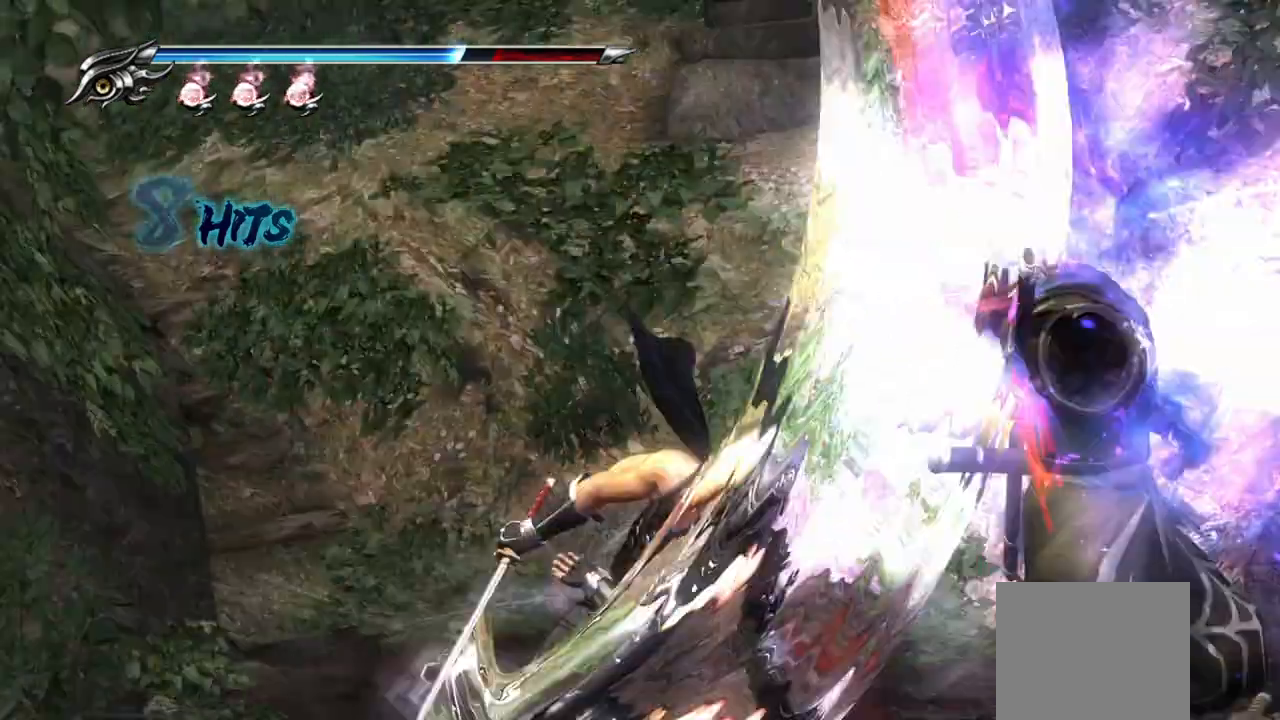
{"buttons": [], "left_stick": "up-left", "right_stick": "center", "events": []}
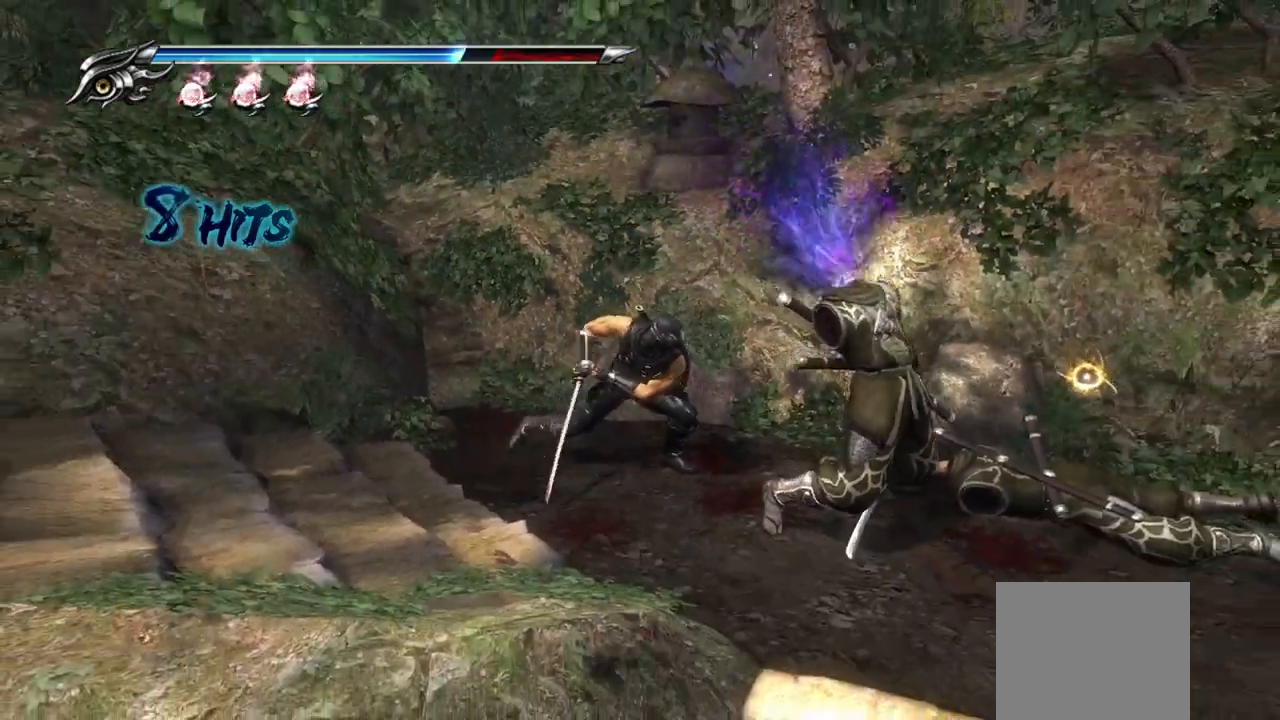
{"buttons": [], "left_stick": "up-left", "right_stick": "center", "events": []}
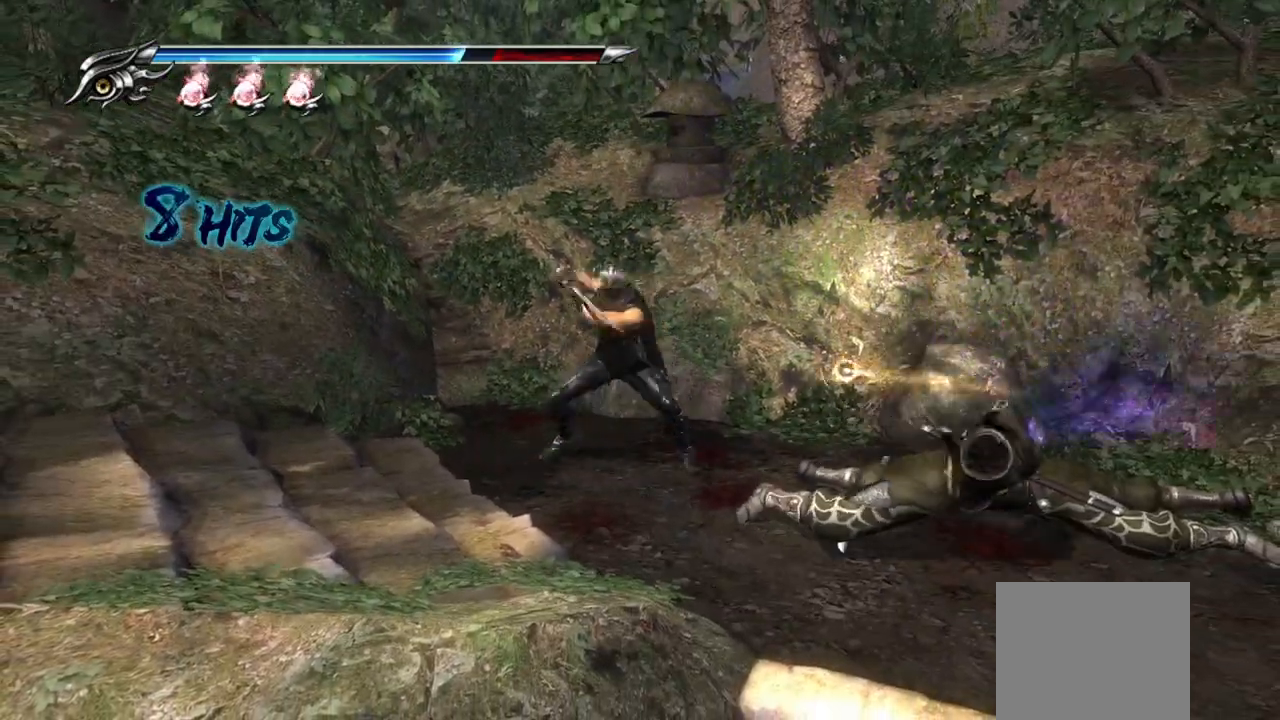
{"buttons": [], "left_stick": "up-left", "right_stick": "center", "events": [[183, "R1", "down"], [283, "R1", "up"]]}
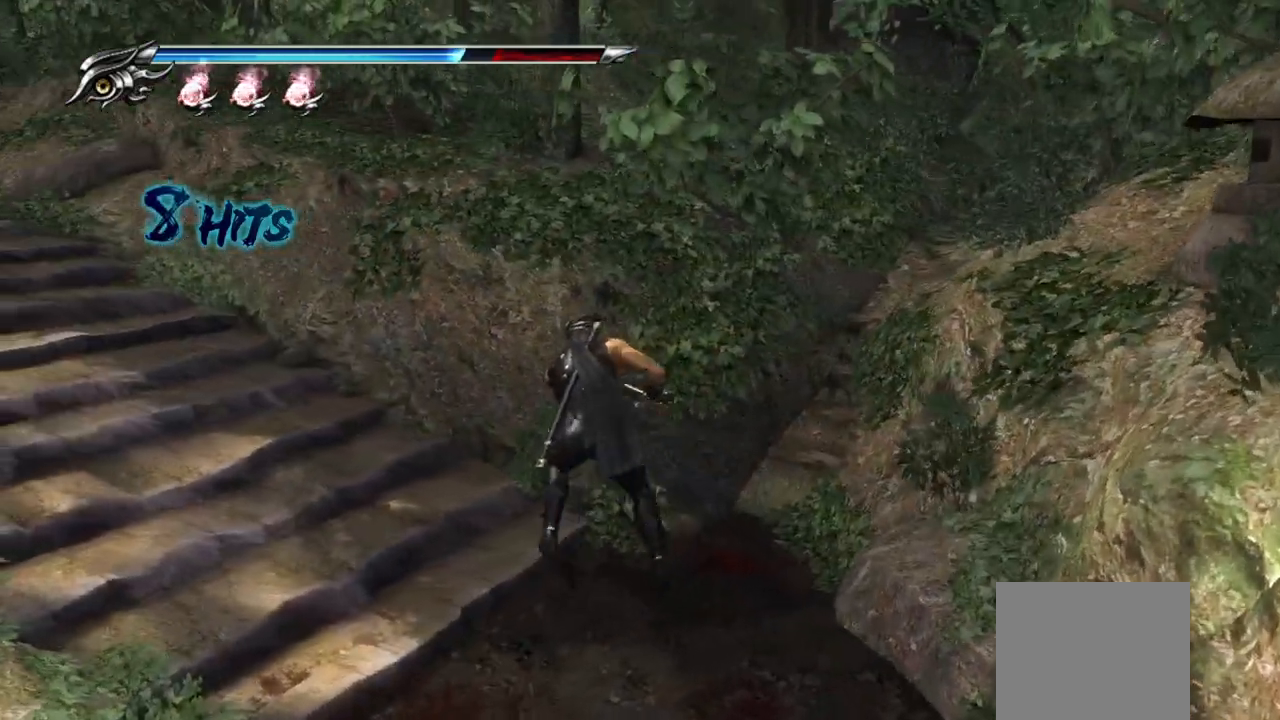
{"buttons": [], "left_stick": "up-left", "right_stick": "left", "events": [[467, "right_stick", "left"]]}
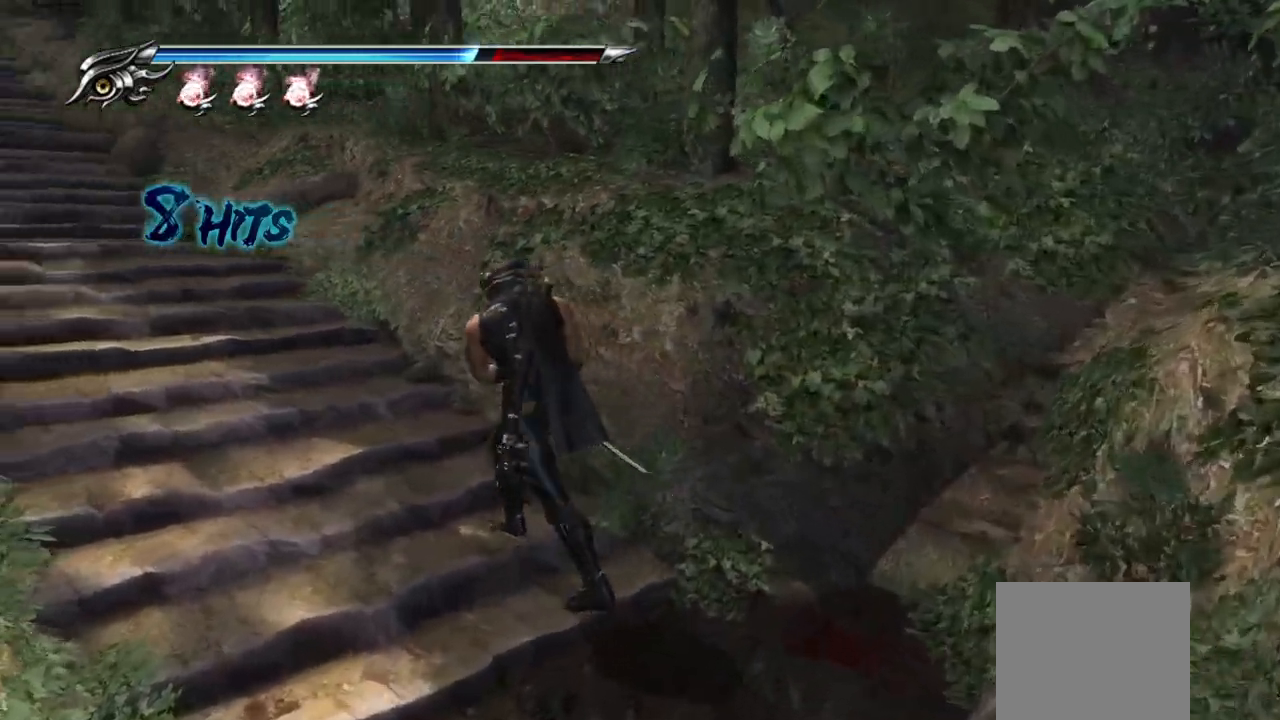
{"buttons": ["CROSS"], "left_stick": "up-left", "right_stick": "center", "events": [[217, "right_stick", "center"], [250, "L1", "down"], [383, "CROSS", "down"], [417, "L1", "up"]]}
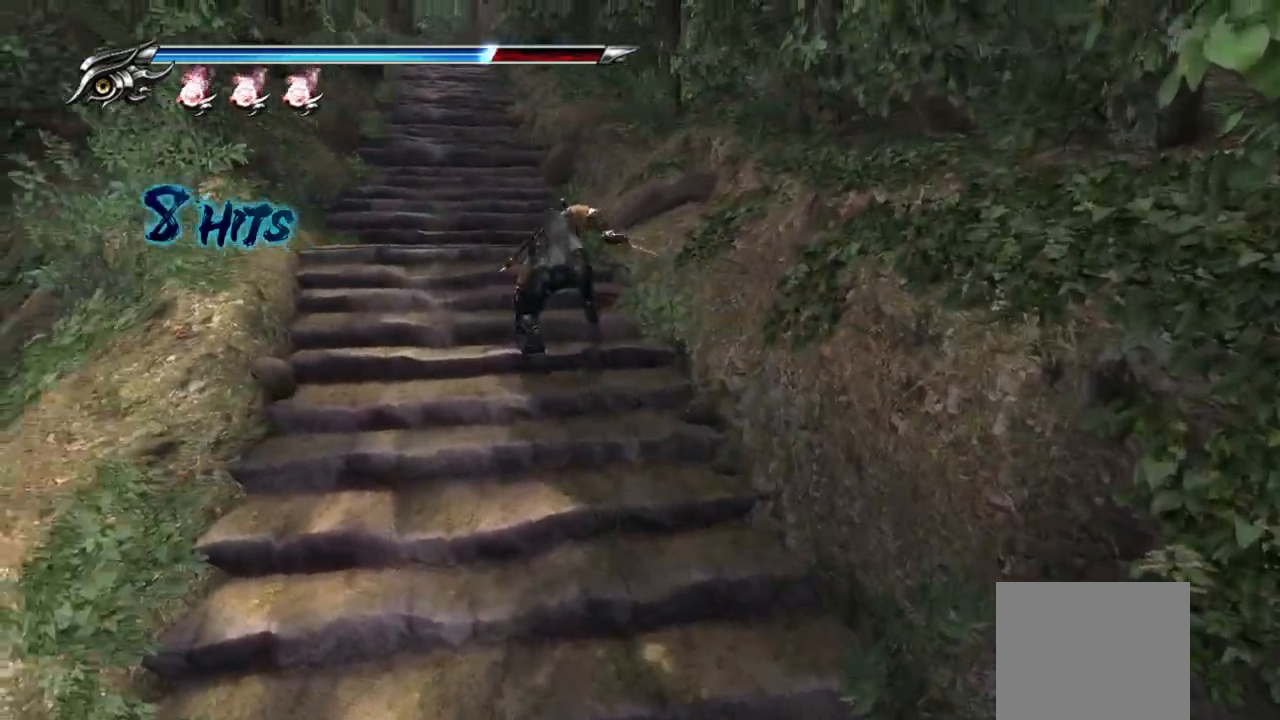
{"buttons": ["L1"], "left_stick": "up-left", "right_stick": "center", "events": [[67, "CROSS", "up"], [400, "L1", "down"]]}
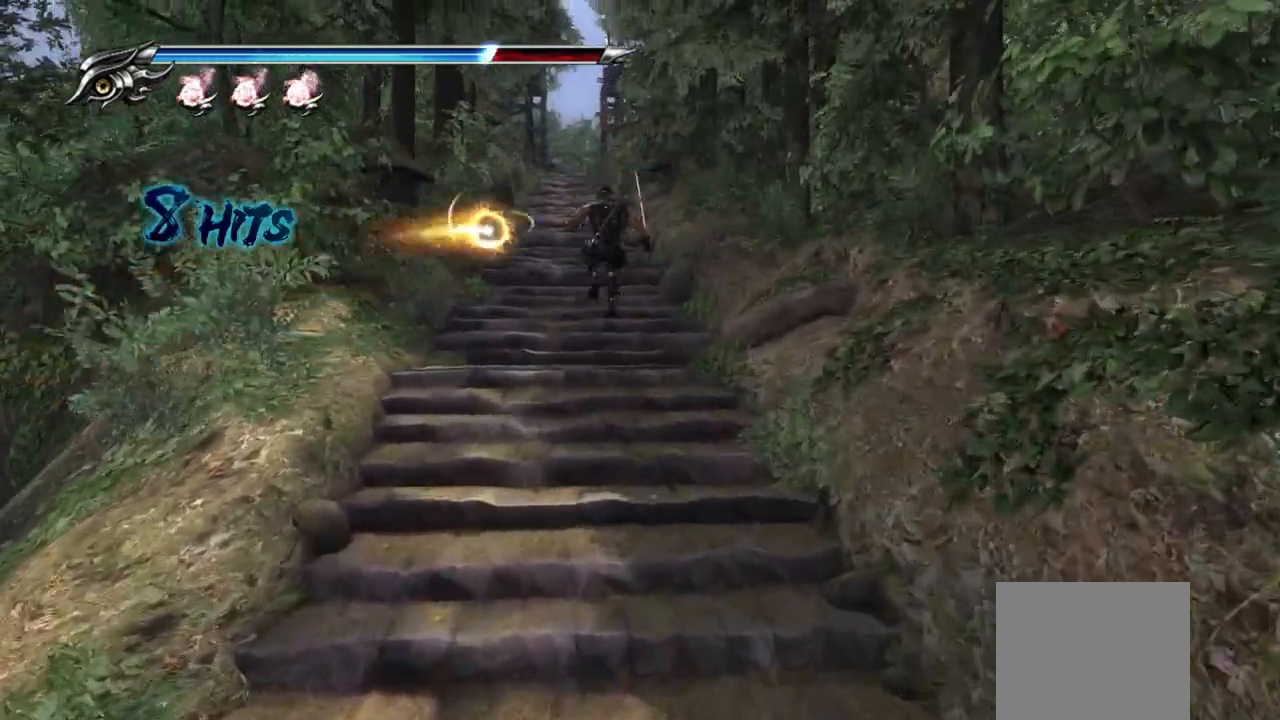
{"buttons": [], "left_stick": "up-left", "right_stick": "center", "events": [[83, "CROSS", "down"], [133, "L1", "up"], [350, "CROSS", "up"]]}
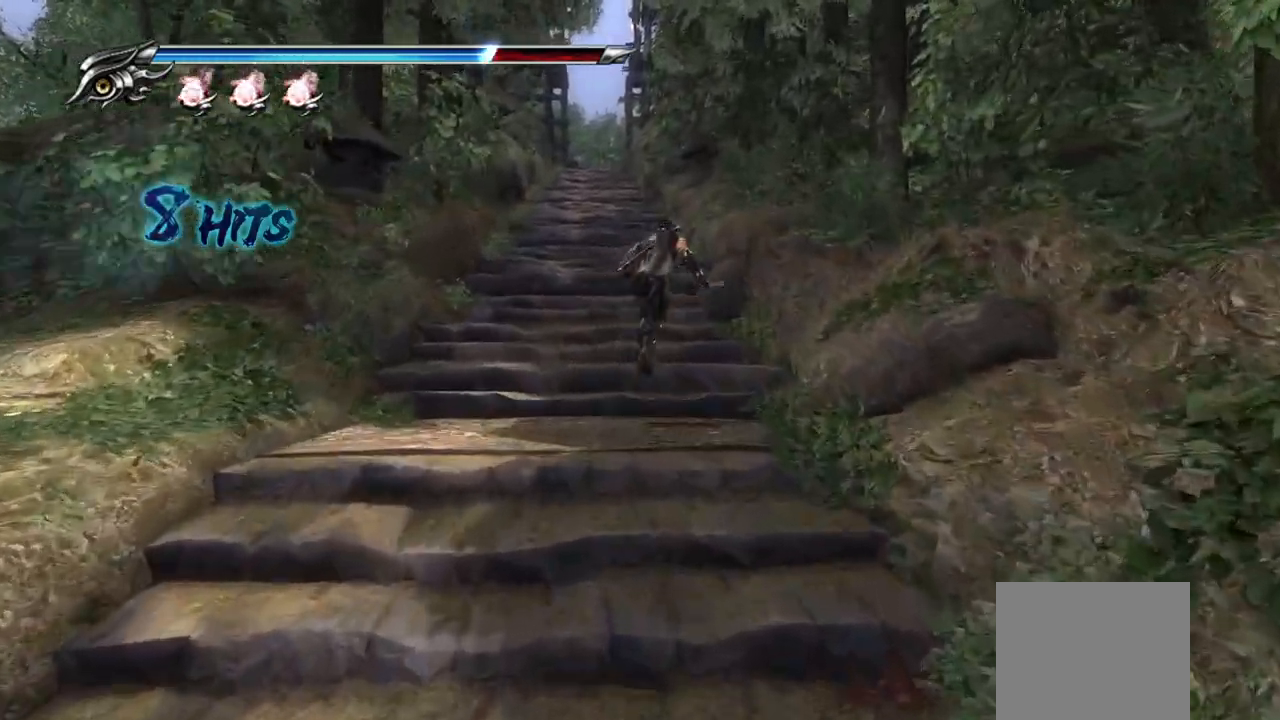
{"buttons": [], "left_stick": "up-left", "right_stick": "center", "events": []}
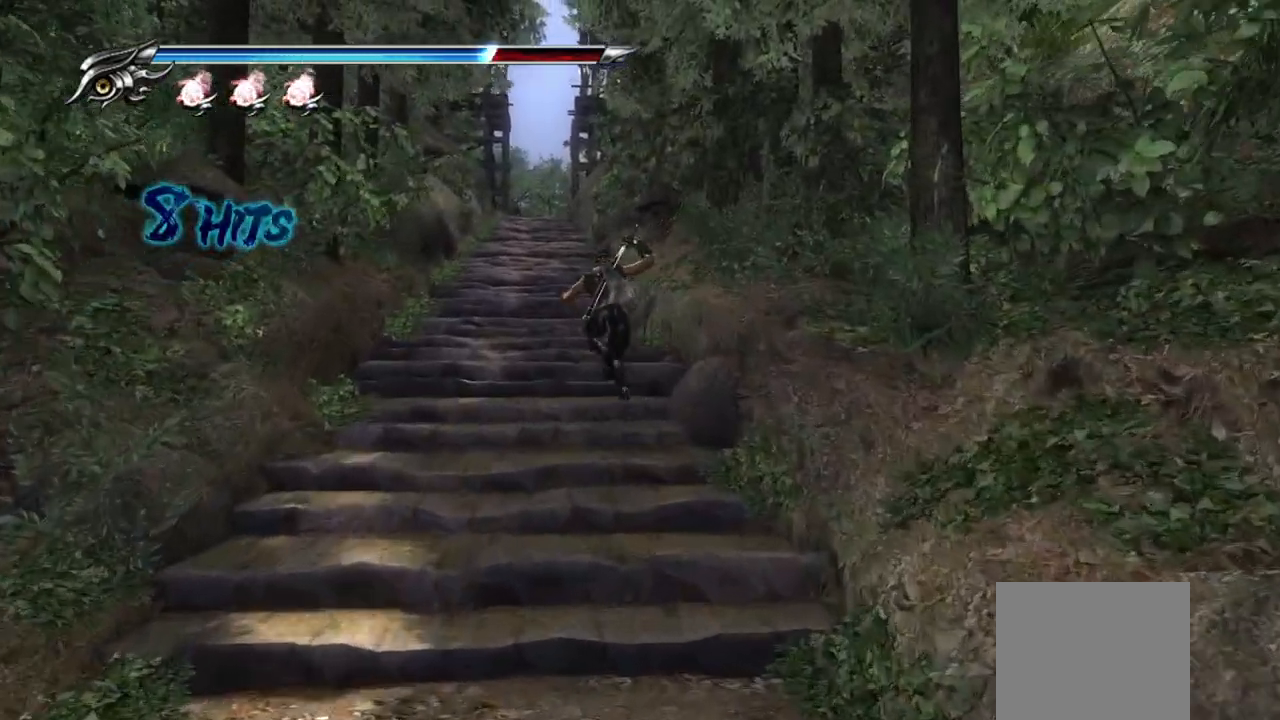
{"buttons": [], "left_stick": "up", "right_stick": "center", "events": [[117, "SQUARE", "down"], [133, "CROSS", "down"], [167, "left_stick", "up"], [267, "CROSS", "up"], [283, "SQUARE", "up"]]}
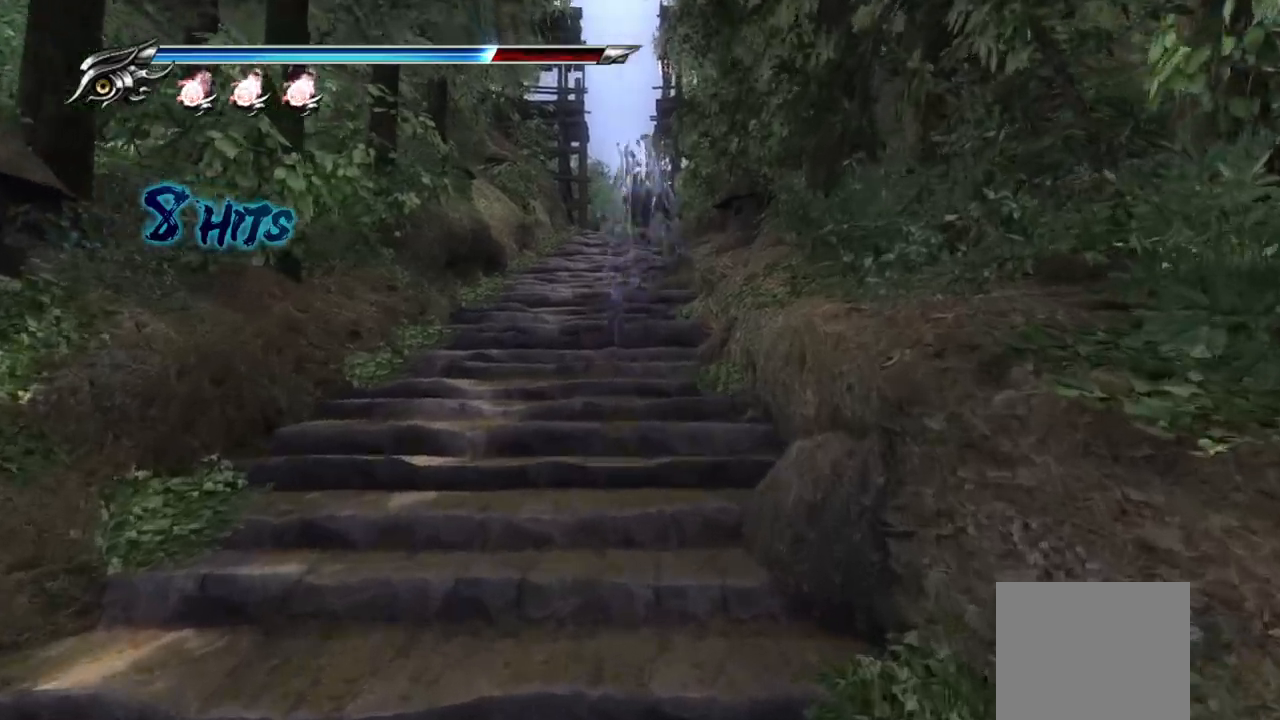
{"buttons": [], "left_stick": "up", "right_stick": "center", "events": [[250, "CROSS", "down"], [250, "SQUARE", "down"], [400, "CROSS", "up"], [400, "SQUARE", "up"]]}
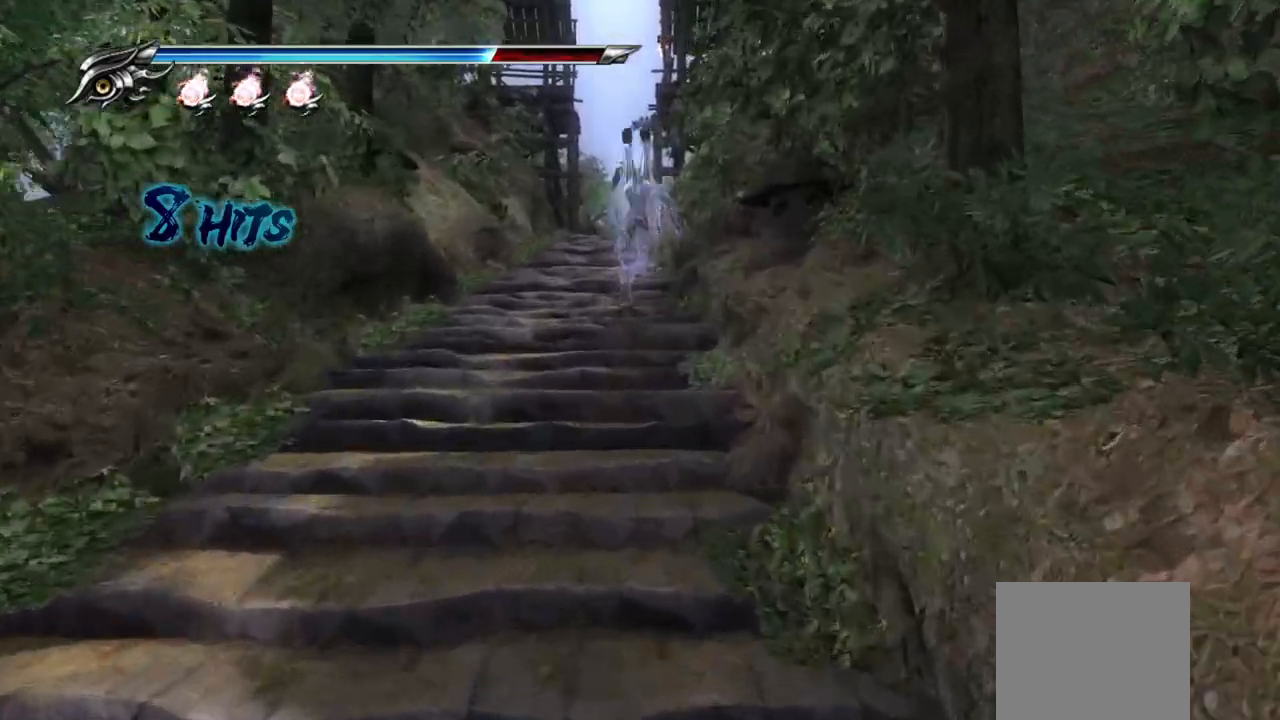
{"buttons": ["SQUARE"], "left_stick": "up", "right_stick": "center", "events": [[350, "CROSS", "down"], [350, "SQUARE", "down"], [500, "CROSS", "up"]]}
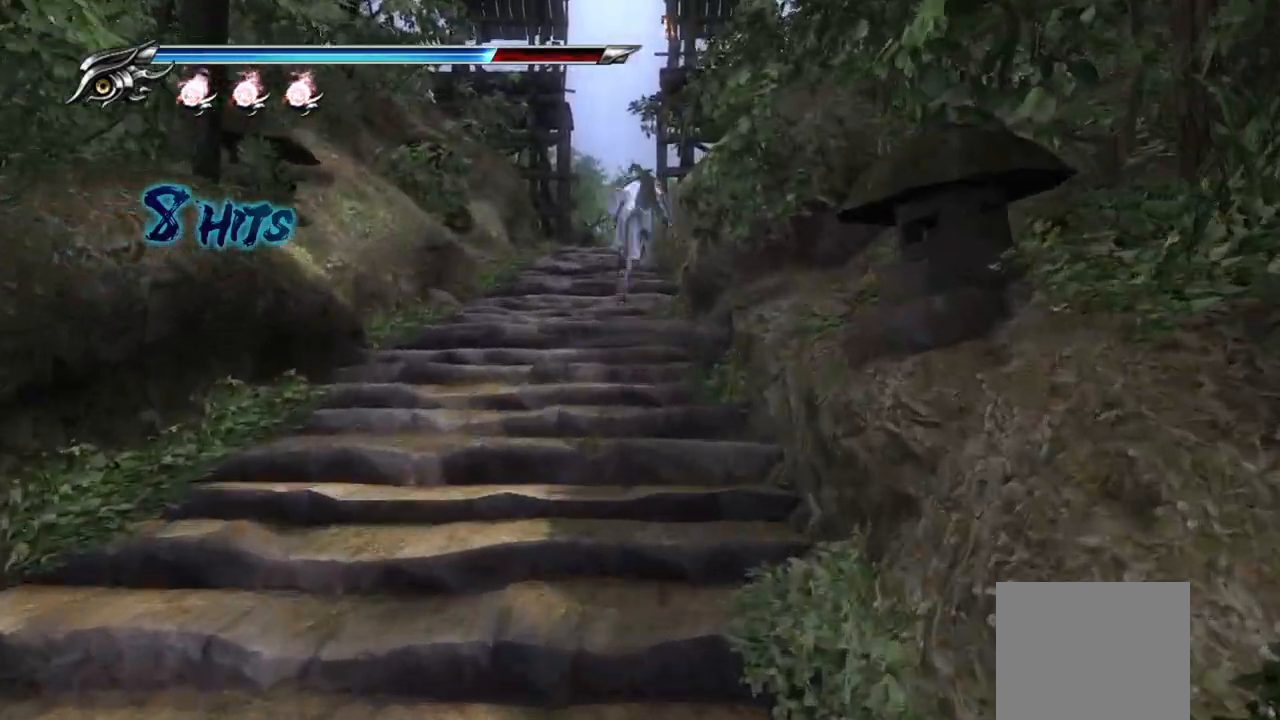
{"buttons": ["CROSS", "SQUARE"], "left_stick": "up", "right_stick": "center", "events": [[17, "SQUARE", "up"], [417, "SQUARE", "down"], [433, "CROSS", "down"]]}
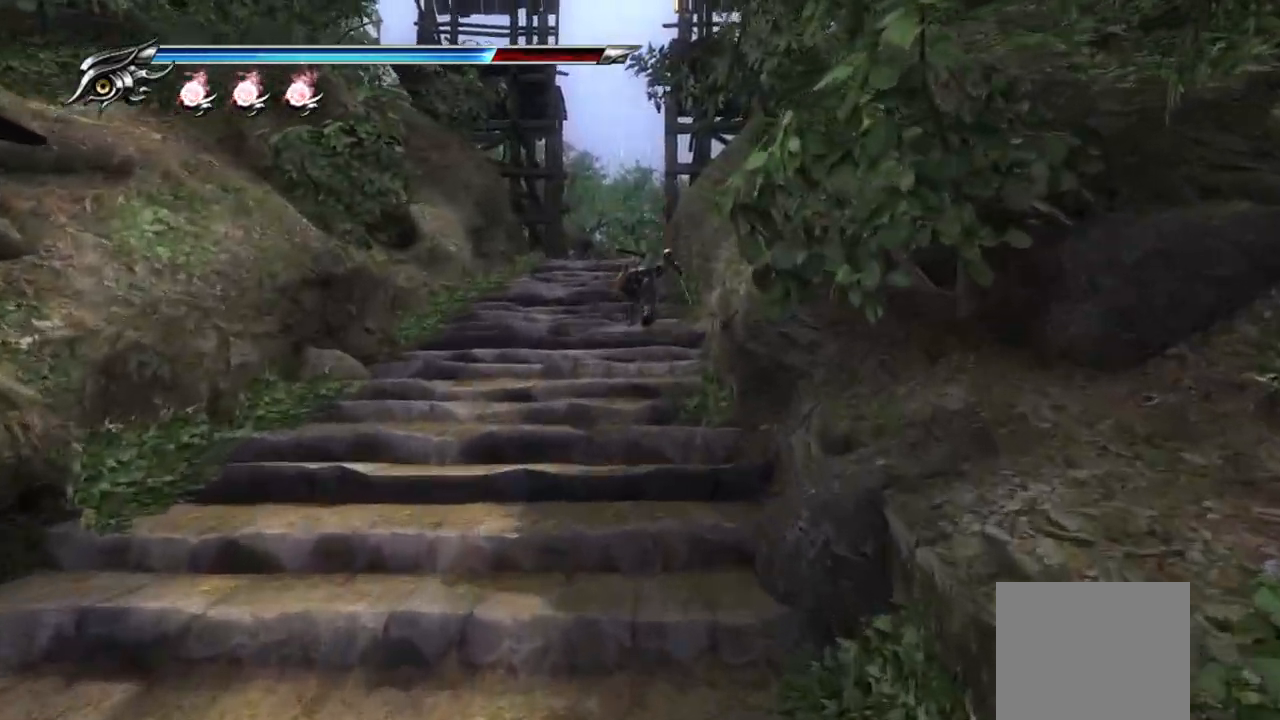
{"buttons": [], "left_stick": "up", "right_stick": "up", "events": [[83, "CROSS", "up"], [100, "SQUARE", "up"], [100, "right_stick", "up"], [167, "right_stick", "center"], [333, "right_stick", "up"]]}
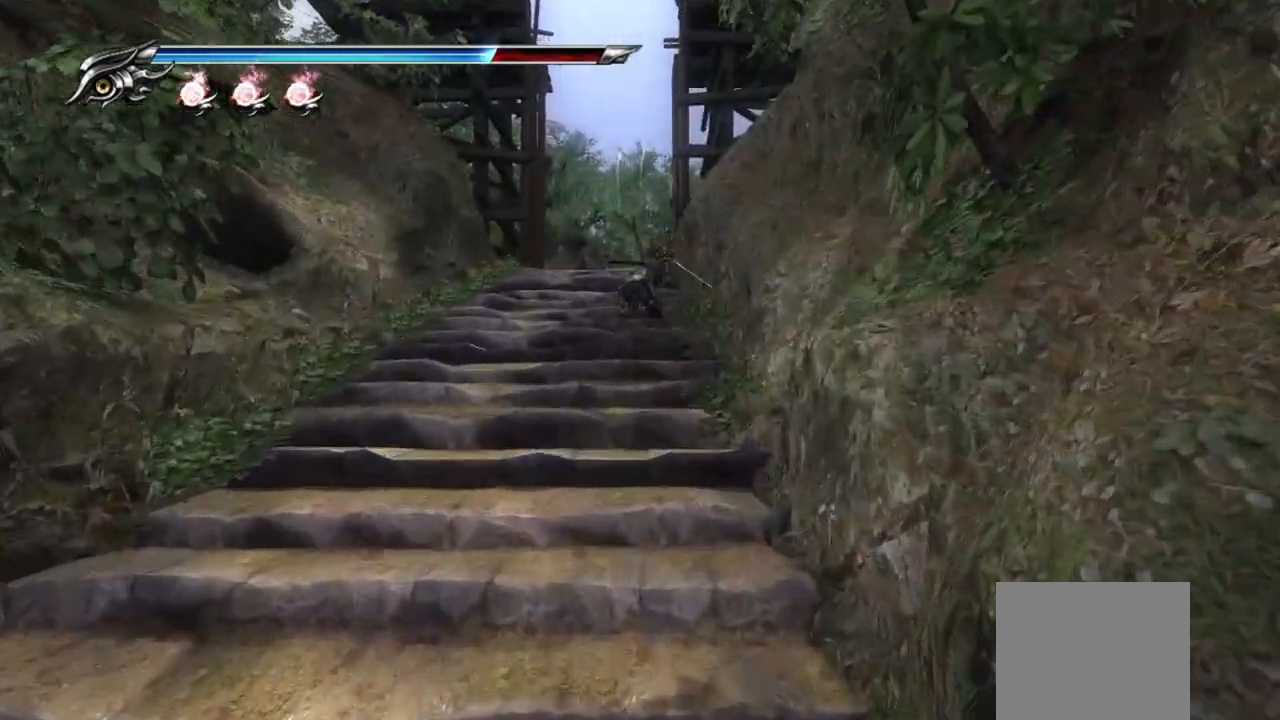
{"buttons": [], "left_stick": "up", "right_stick": "center", "events": [[17, "CROSS", "down"], [17, "SQUARE", "down"], [167, "CROSS", "up"], [167, "SQUARE", "up"], [383, "right_stick", "center"]]}
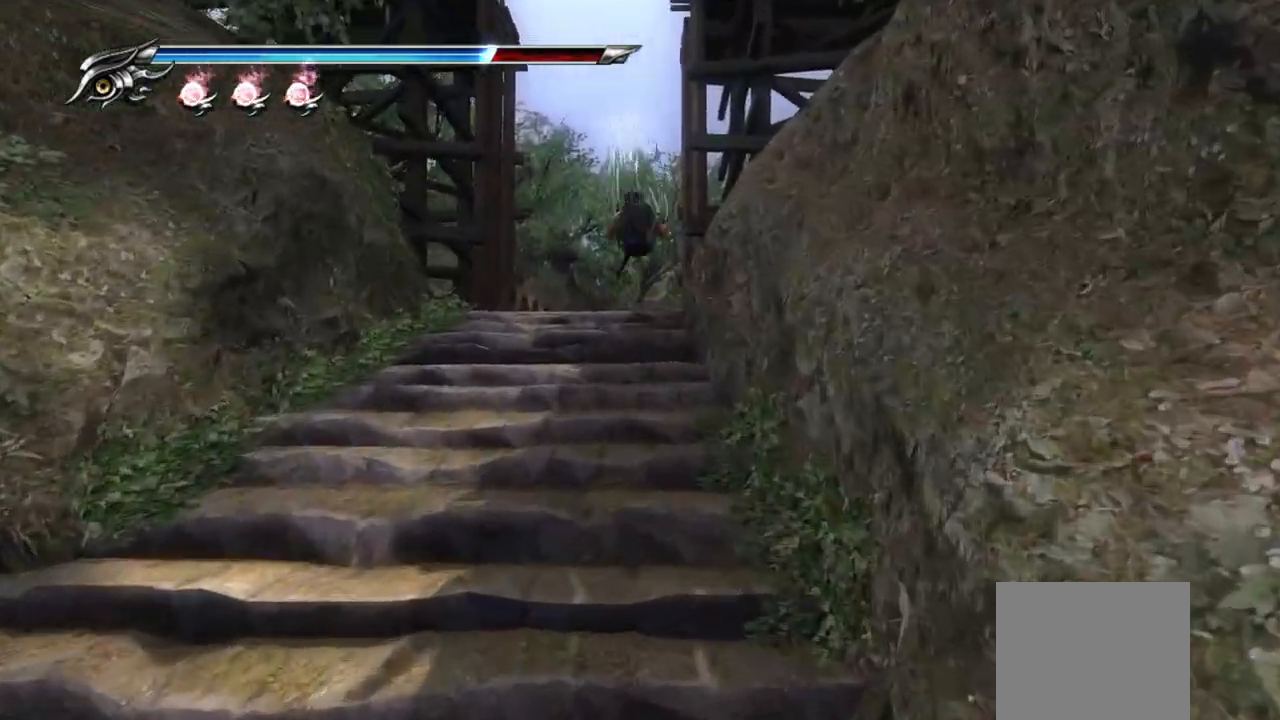
{"buttons": [], "left_stick": "up", "right_stick": "center", "events": [[100, "CROSS", "down"], [117, "SQUARE", "down"], [267, "CROSS", "up"], [267, "SQUARE", "up"]]}
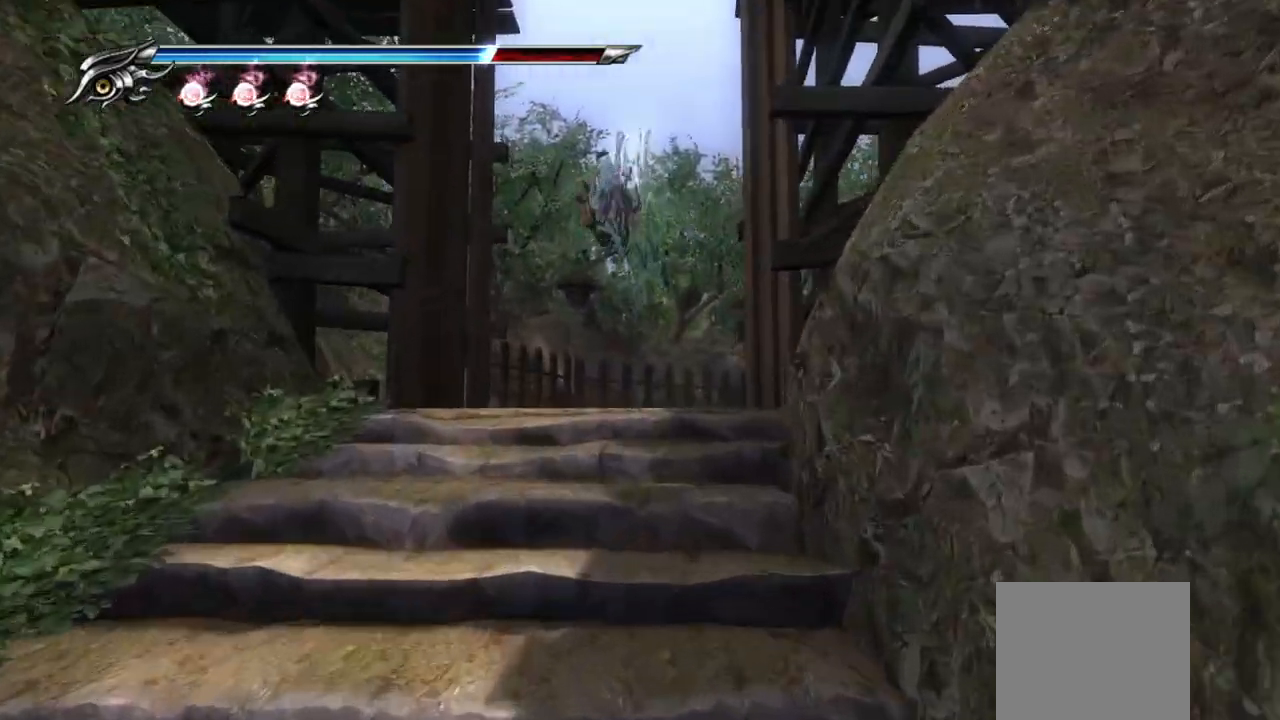
{"buttons": [], "left_stick": "up-right", "right_stick": "center", "events": [[17, "right_stick", "down-right"], [267, "left_stick", "up-right"], [283, "right_stick", "center"]]}
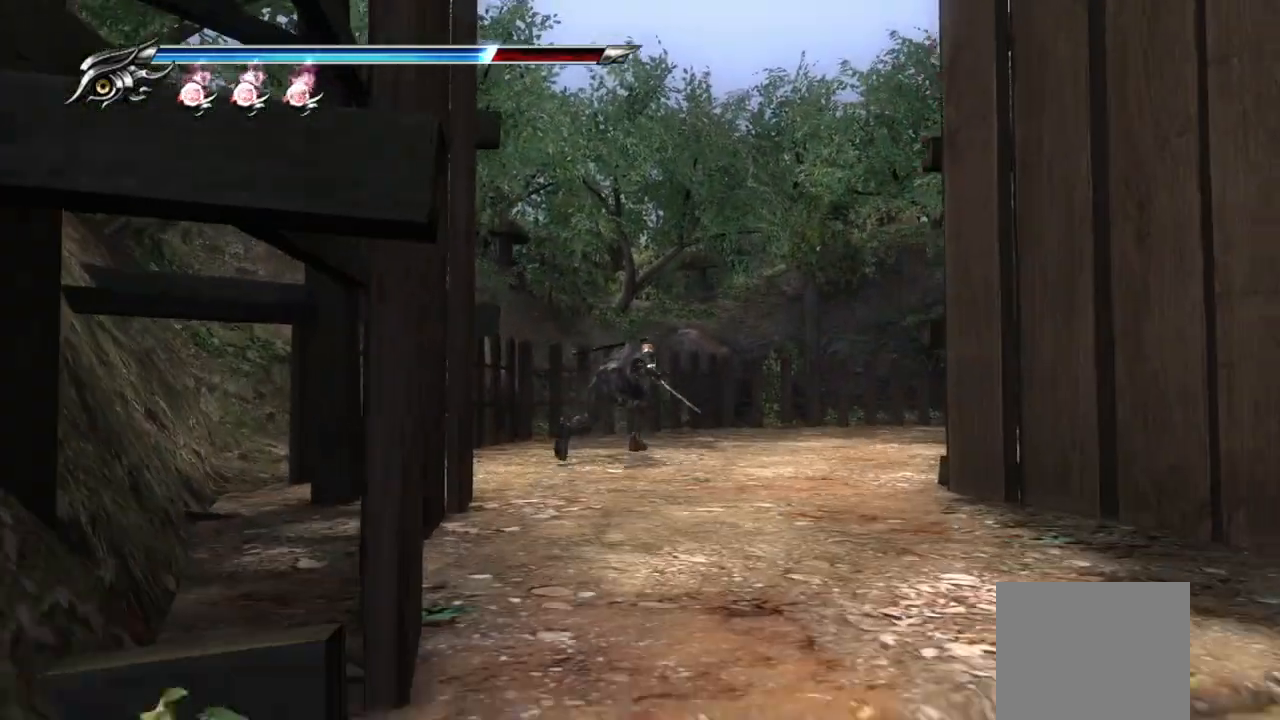
{"buttons": [], "left_stick": "up-right", "right_stick": "down-right", "events": [[333, "right_stick", "down-right"]]}
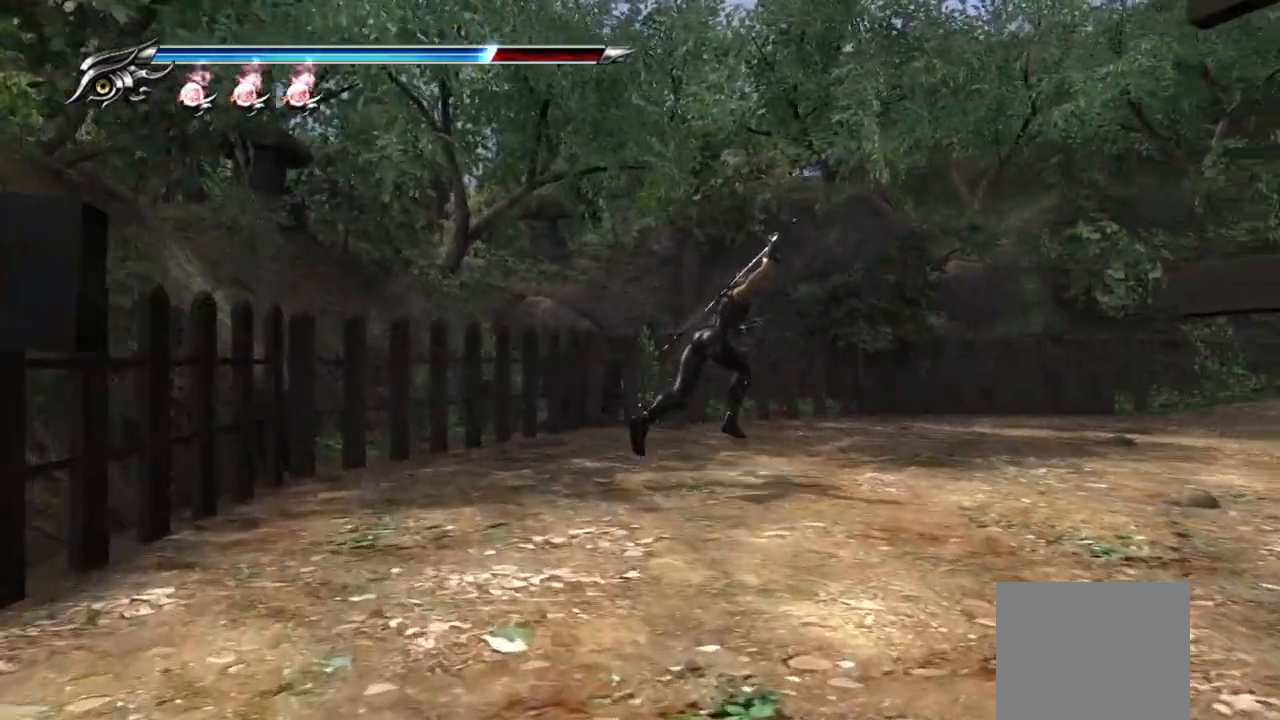
{"buttons": [], "left_stick": "up-right", "right_stick": "center", "events": [[433, "right_stick", "center"]]}
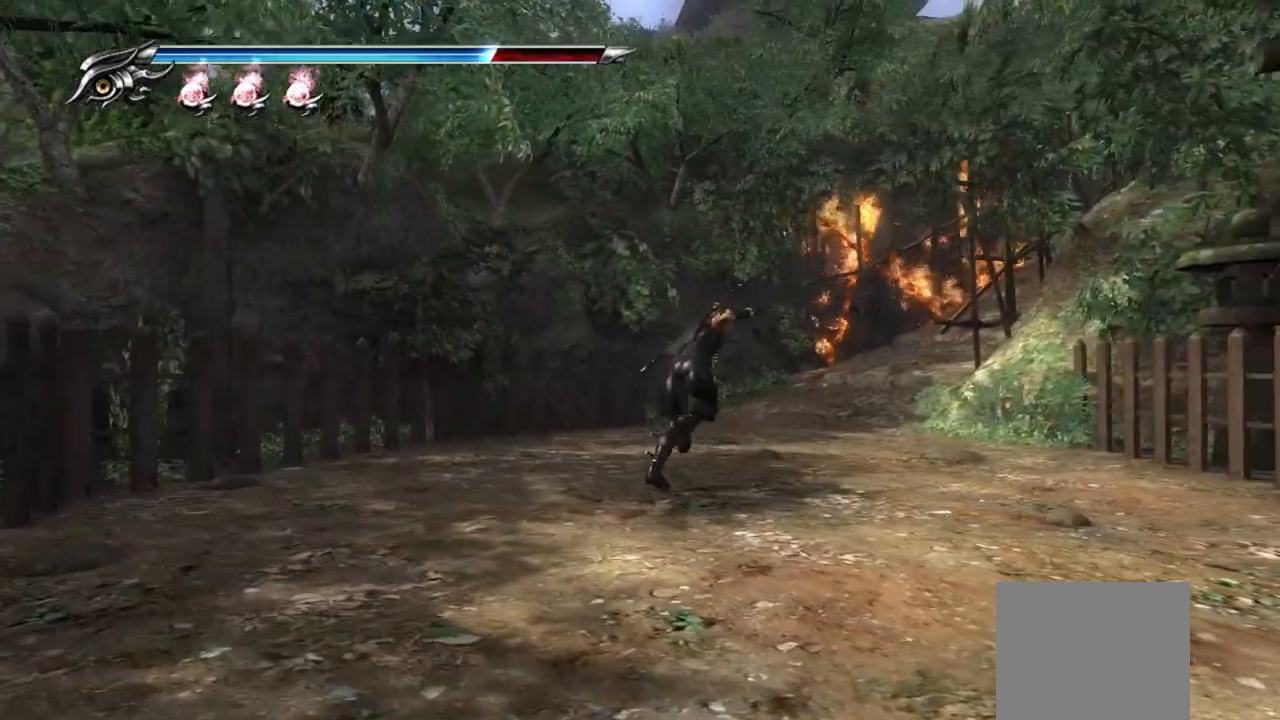
{"buttons": [], "left_stick": "up", "right_stick": "center", "events": [[417, "left_stick", "up"]]}